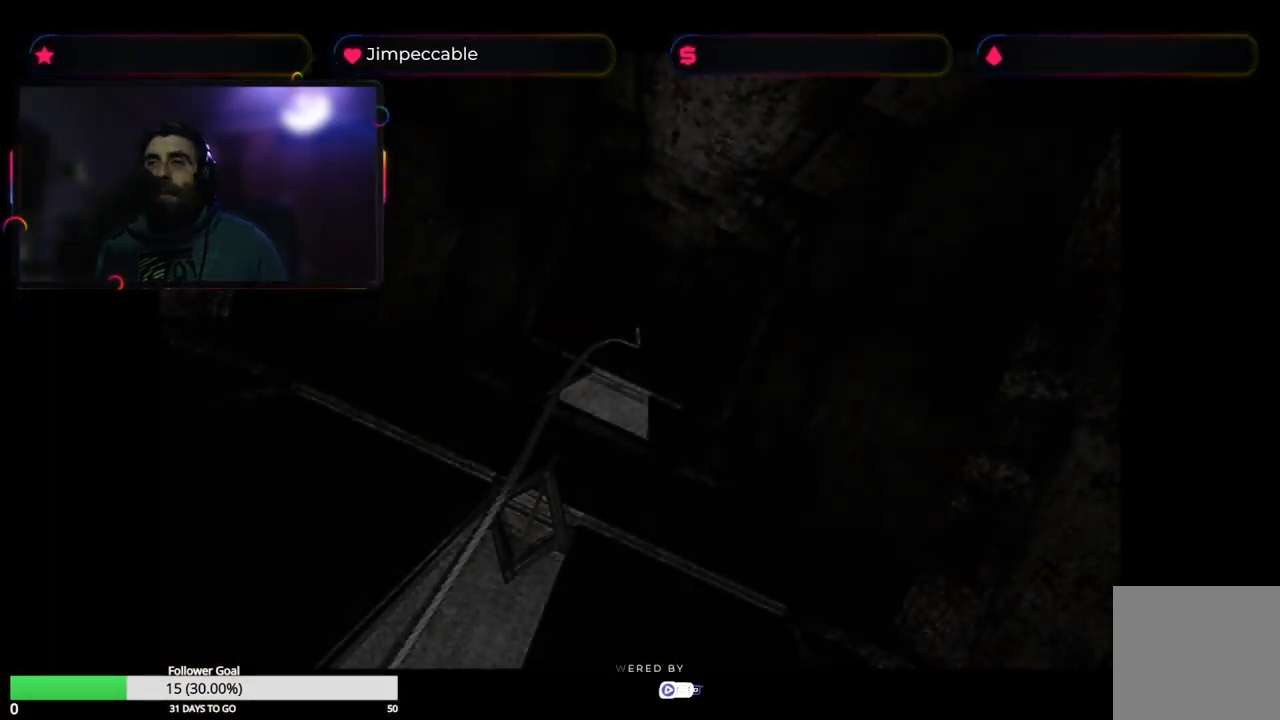
Gameplay with a controller (Xbox layout); each line is a JSON object with the inputs held at the frame after it. "events" lists button and stick changes between this image and that frame as [ms after this image, input, new state], when the widget could be followed in between.
{"buttons": [], "left_stick": "center", "right_stick": "center", "events": []}
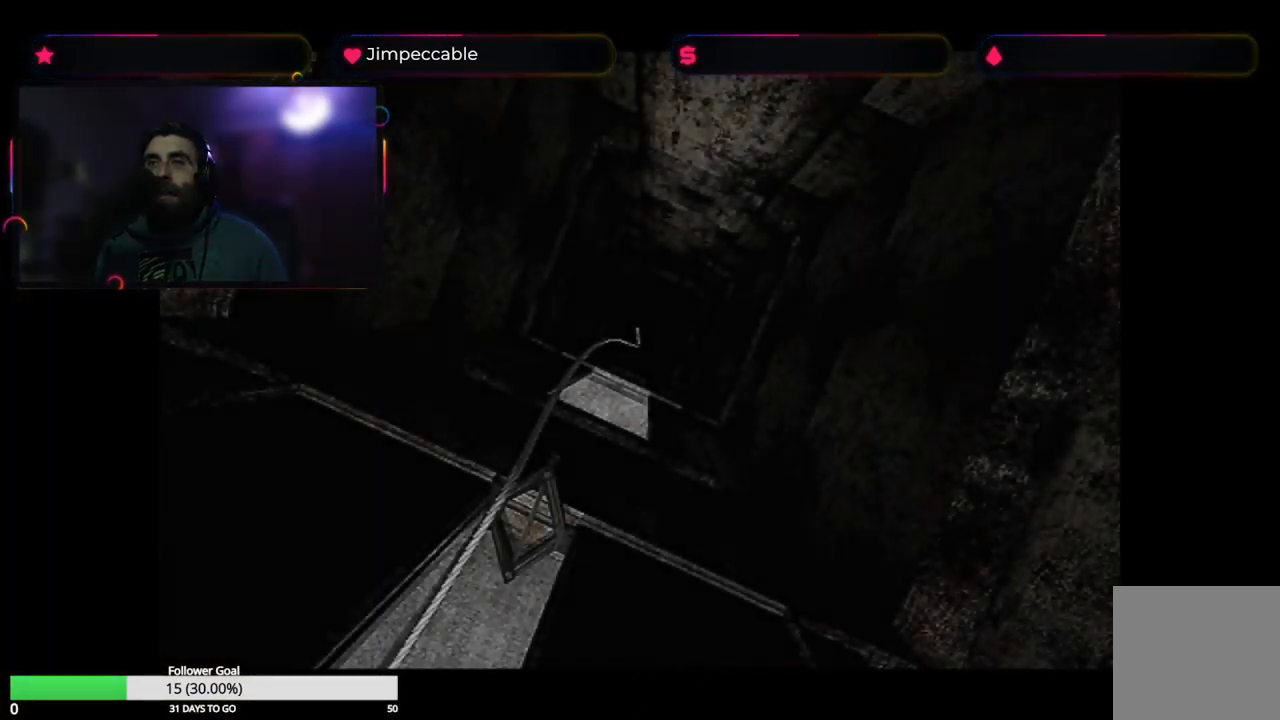
{"buttons": [], "left_stick": "center", "right_stick": "center", "events": []}
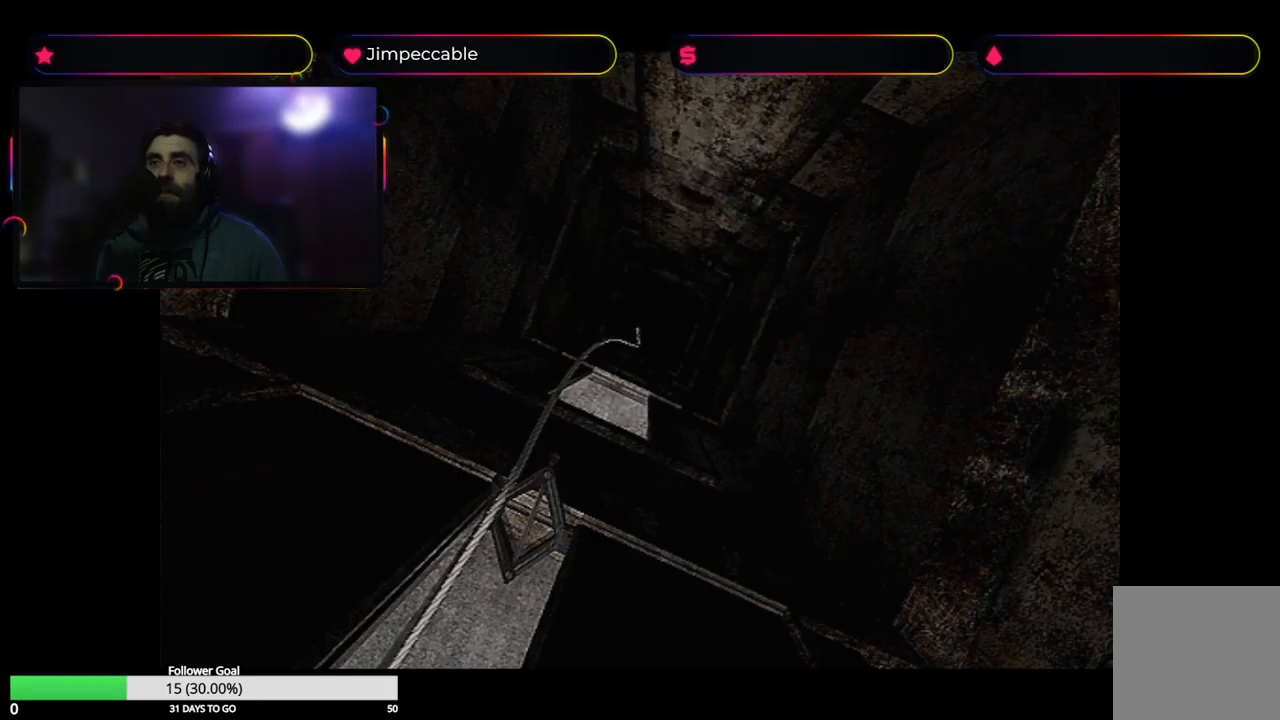
{"buttons": [], "left_stick": "center", "right_stick": "center", "events": [[167, "A", "down"], [317, "A", "up"]]}
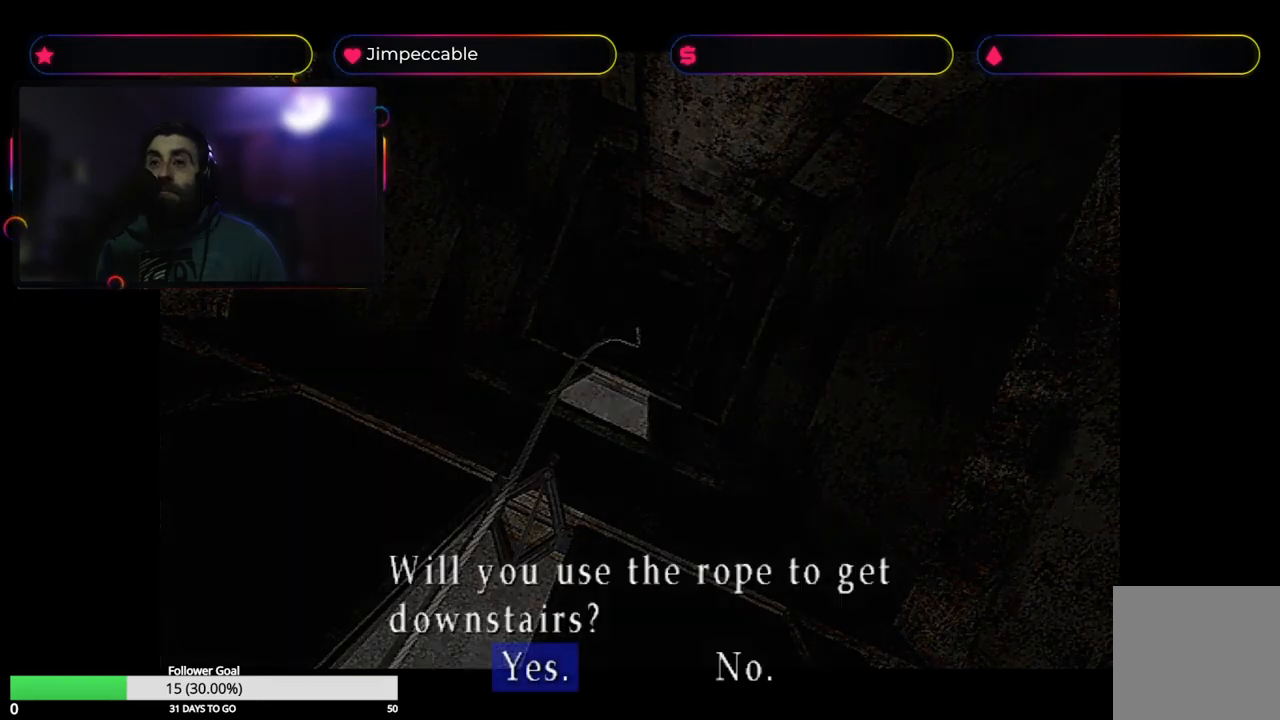
{"buttons": [], "left_stick": "center", "right_stick": "center", "events": [[317, "A", "down"], [450, "A", "up"]]}
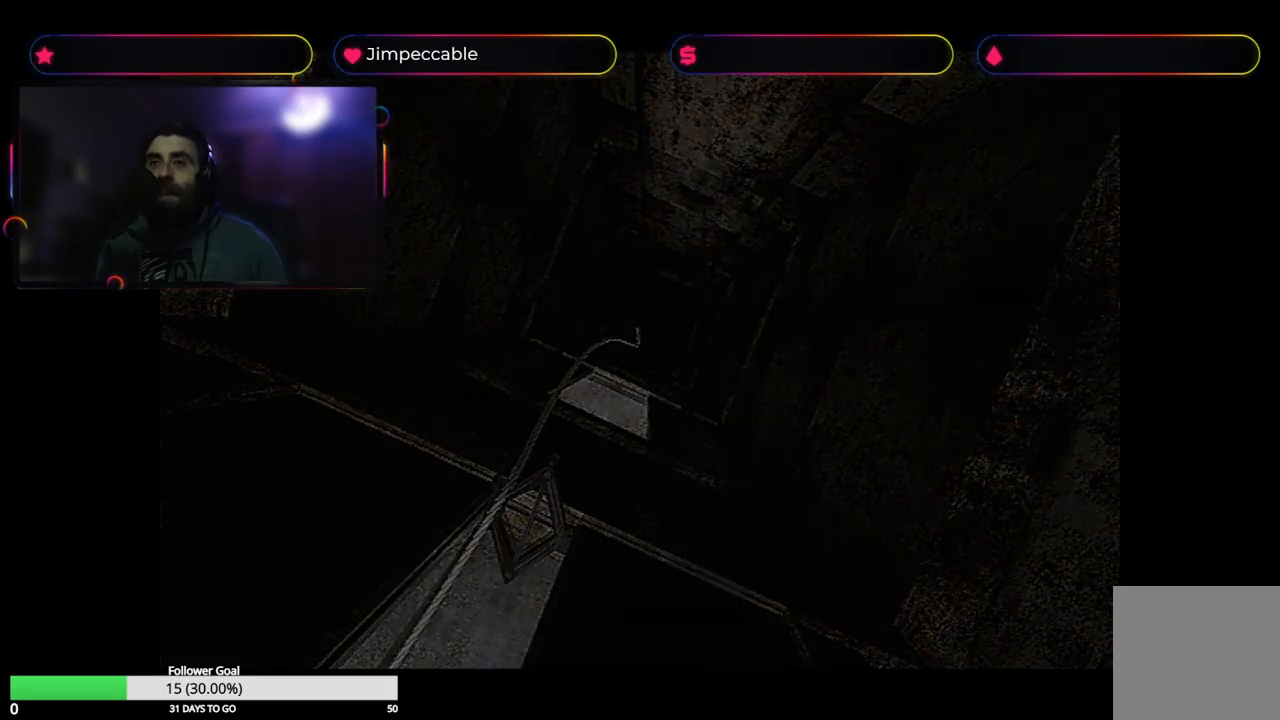
{"buttons": [], "left_stick": "center", "right_stick": "center", "events": []}
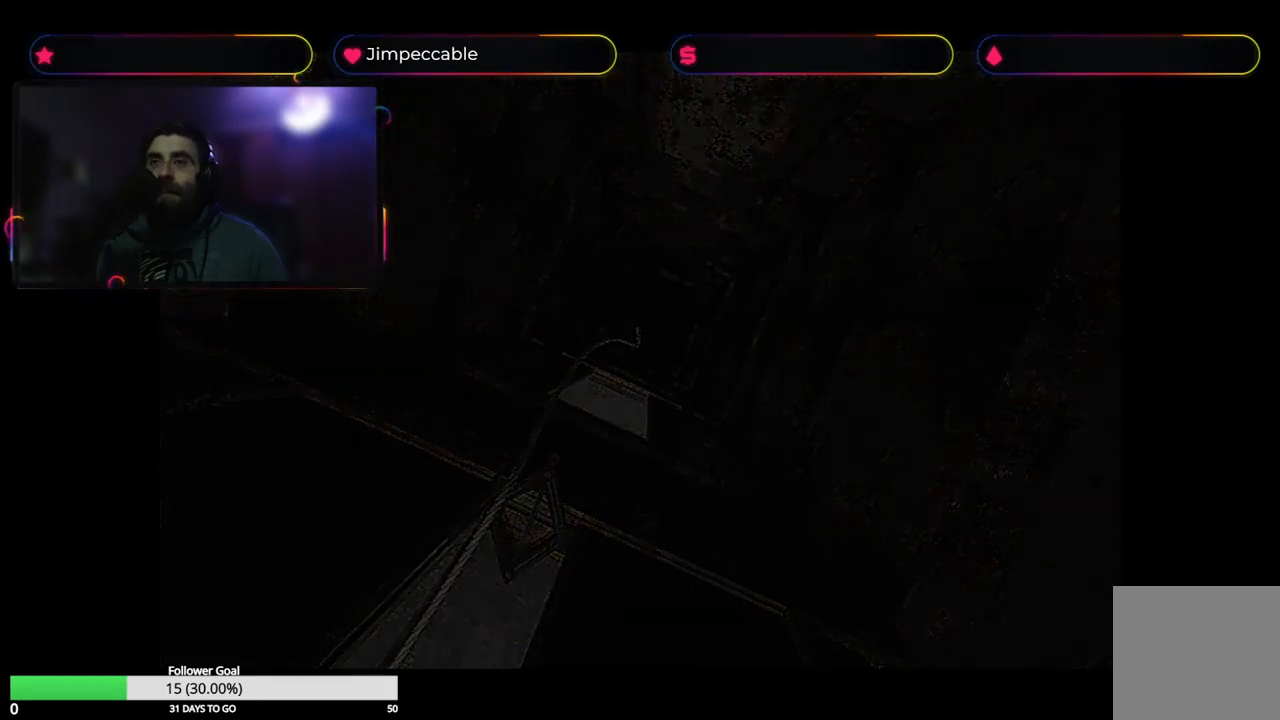
{"buttons": [], "left_stick": "center", "right_stick": "center", "events": []}
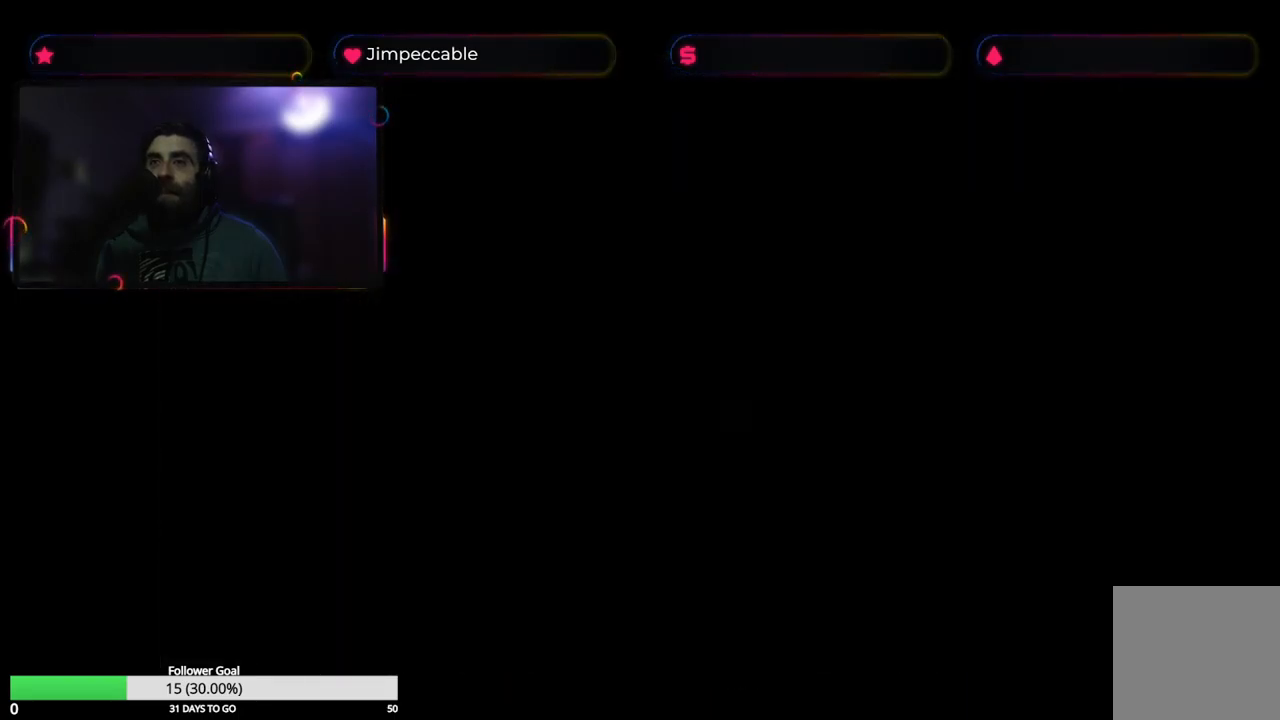
{"buttons": [], "left_stick": "center", "right_stick": "center", "events": []}
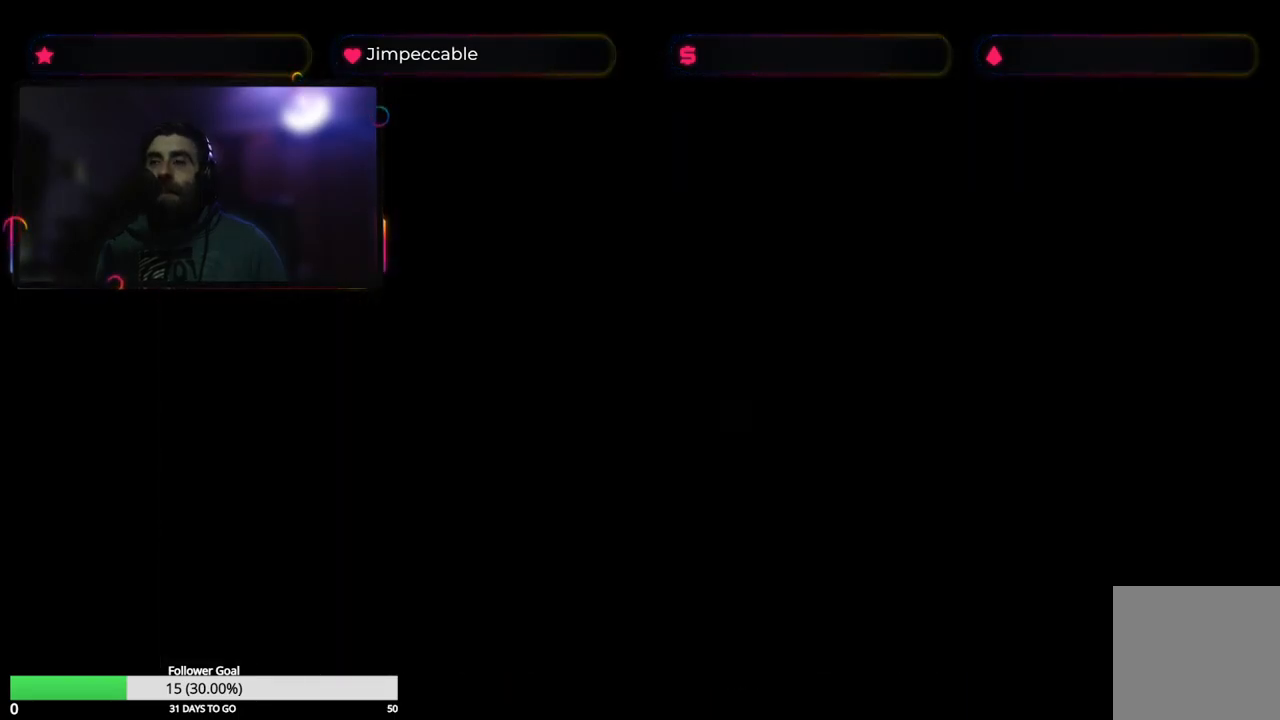
{"buttons": [], "left_stick": "center", "right_stick": "center", "events": []}
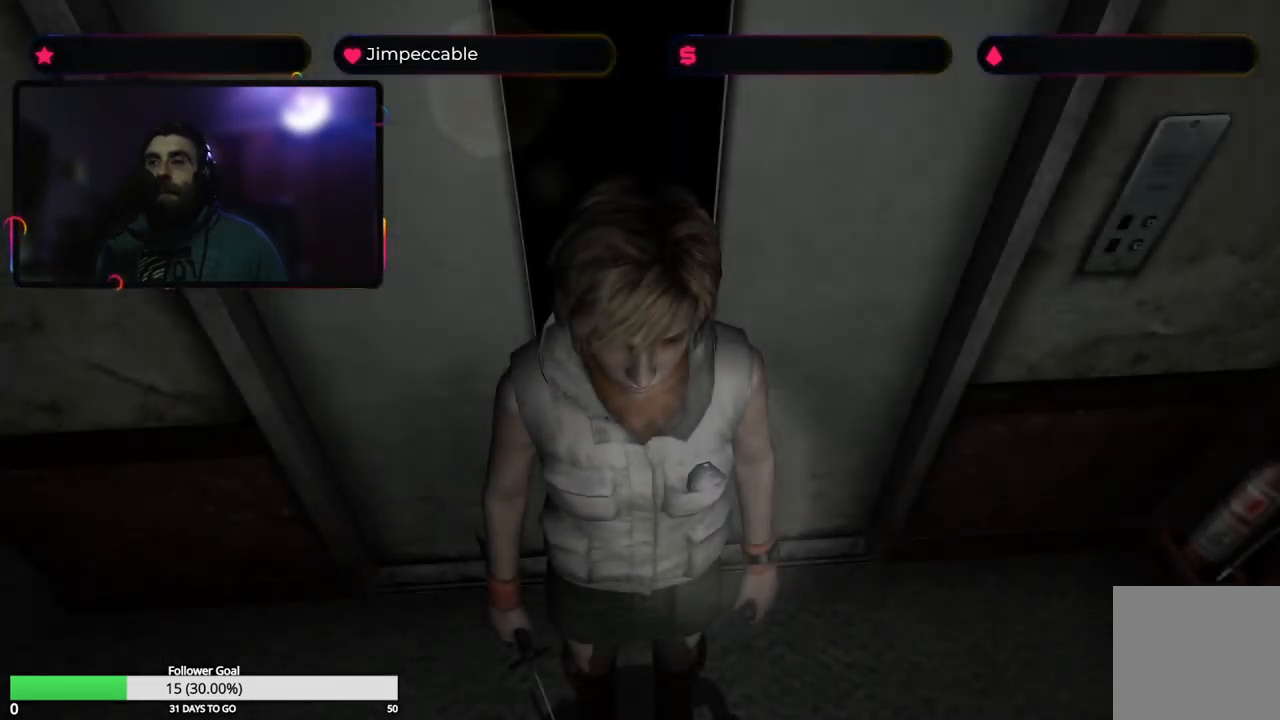
{"buttons": [], "left_stick": "center", "right_stick": "center", "events": []}
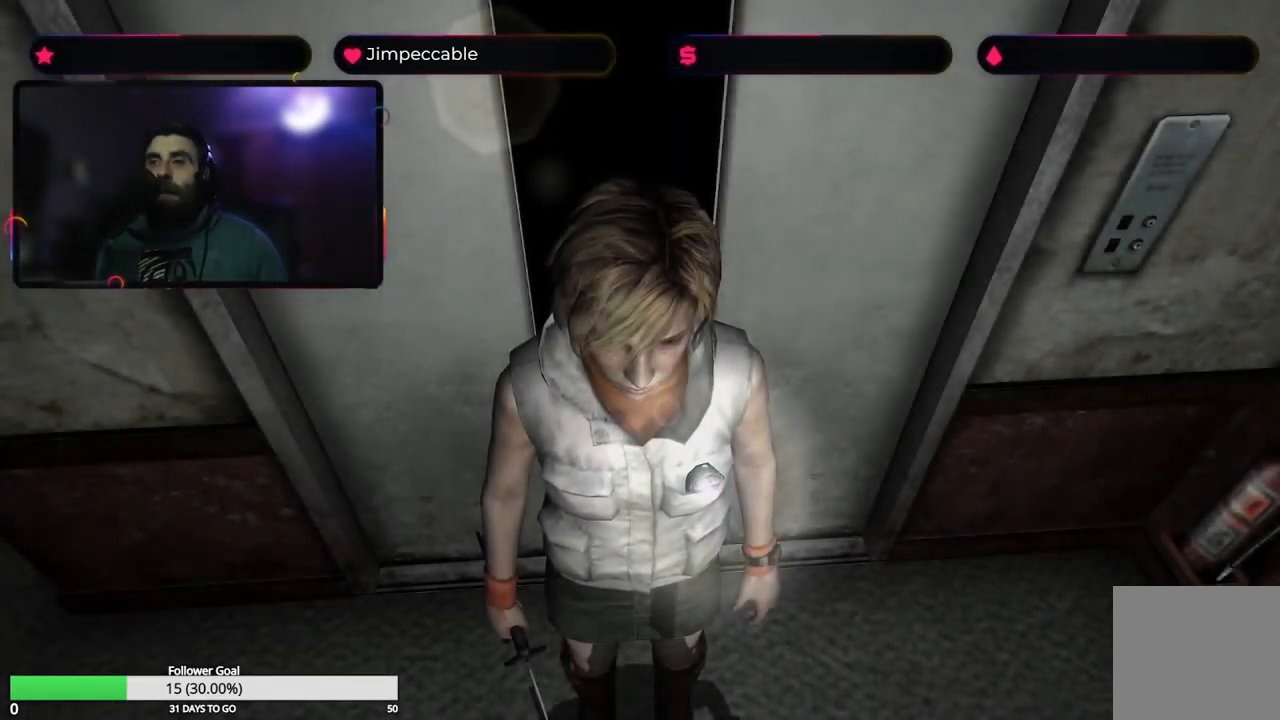
{"buttons": [], "left_stick": "right", "right_stick": "center", "events": [[434, "left_stick", "right"]]}
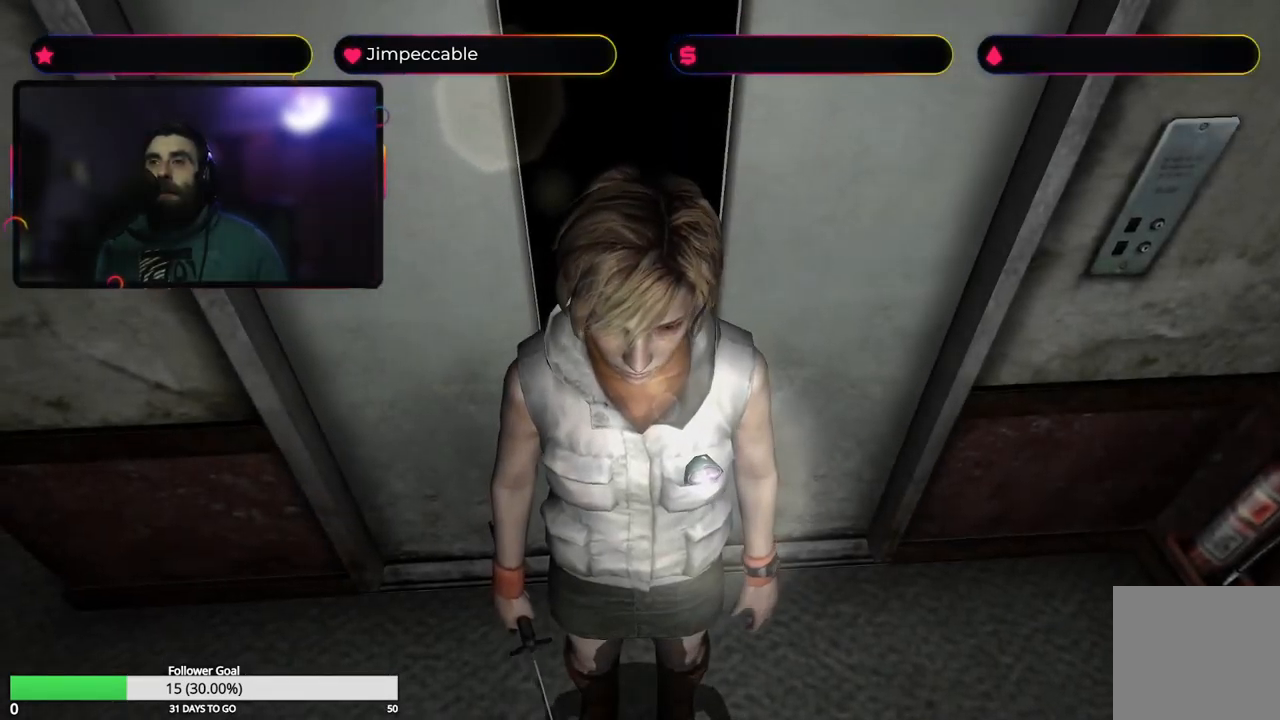
{"buttons": [], "left_stick": "right", "right_stick": "center", "events": []}
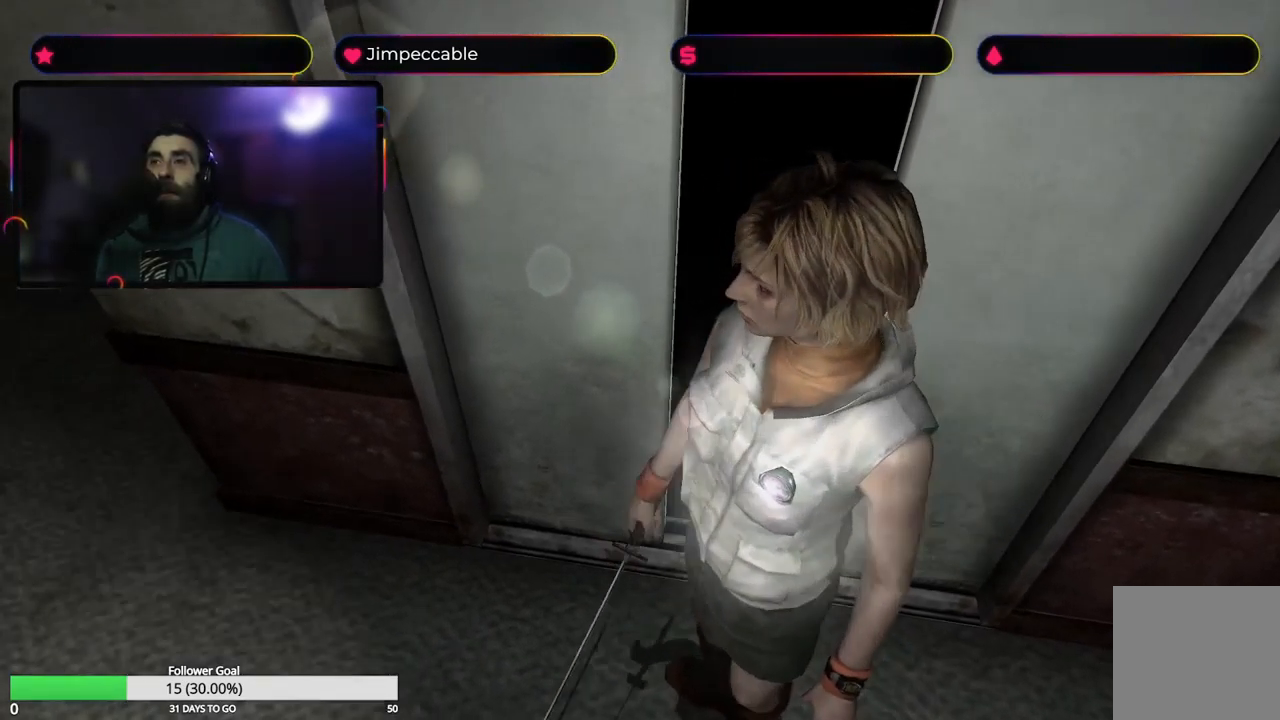
{"buttons": [], "left_stick": "right", "right_stick": "center", "events": []}
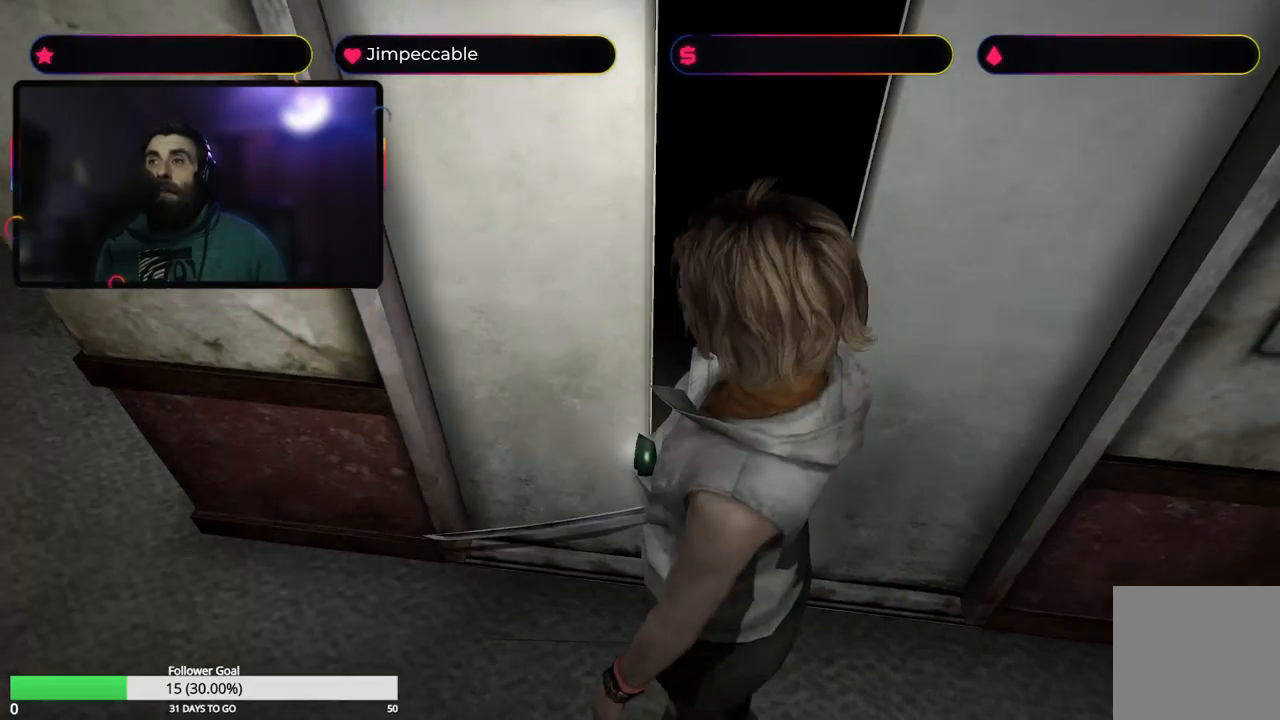
{"buttons": [], "left_stick": "right", "right_stick": "center", "events": []}
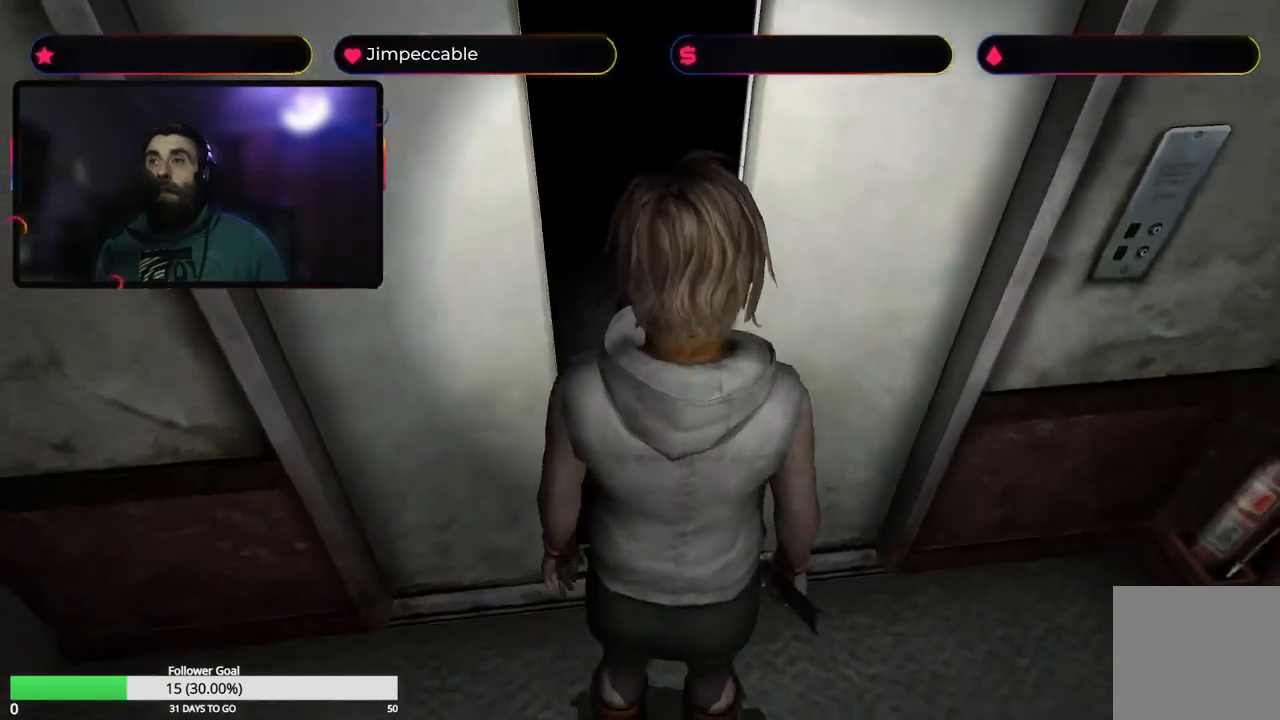
{"buttons": [], "left_stick": "up-left", "right_stick": "center", "events": [[83, "left_stick", "up"], [300, "left_stick", "up-left"]]}
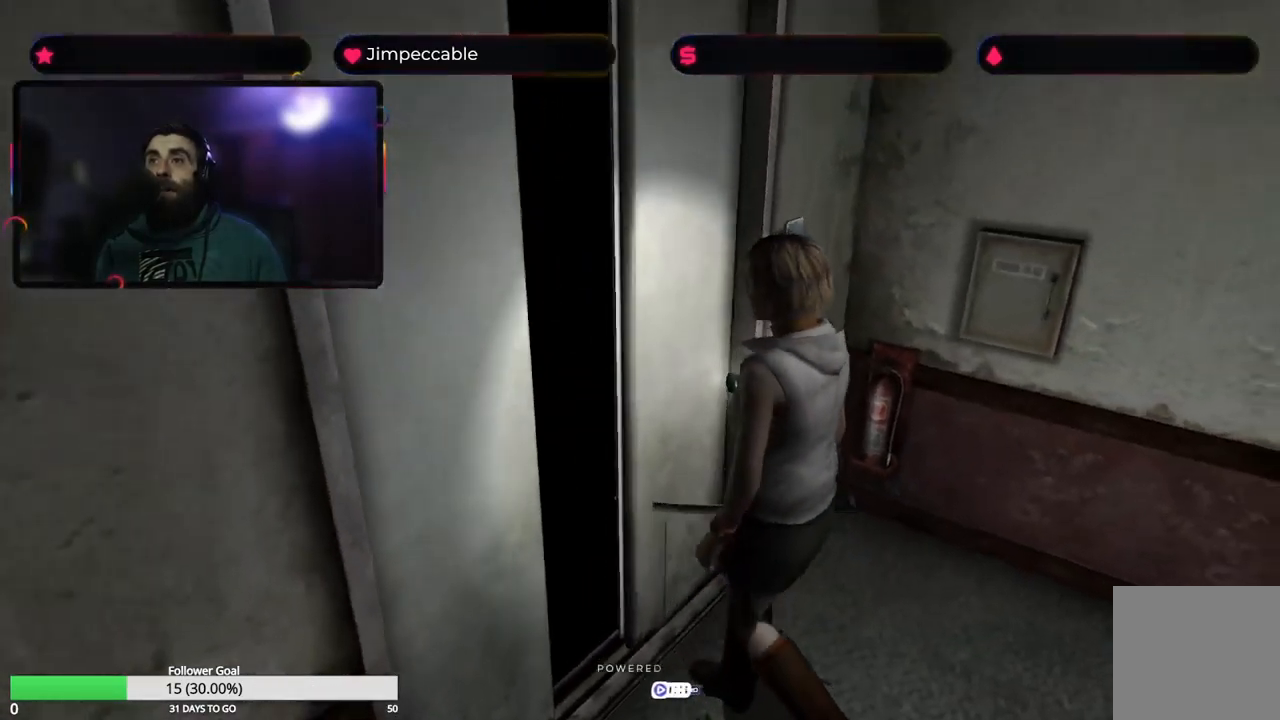
{"buttons": [], "left_stick": "center", "right_stick": "center", "events": [[66, "left_stick", "center"], [233, "A", "down"], [383, "A", "up"]]}
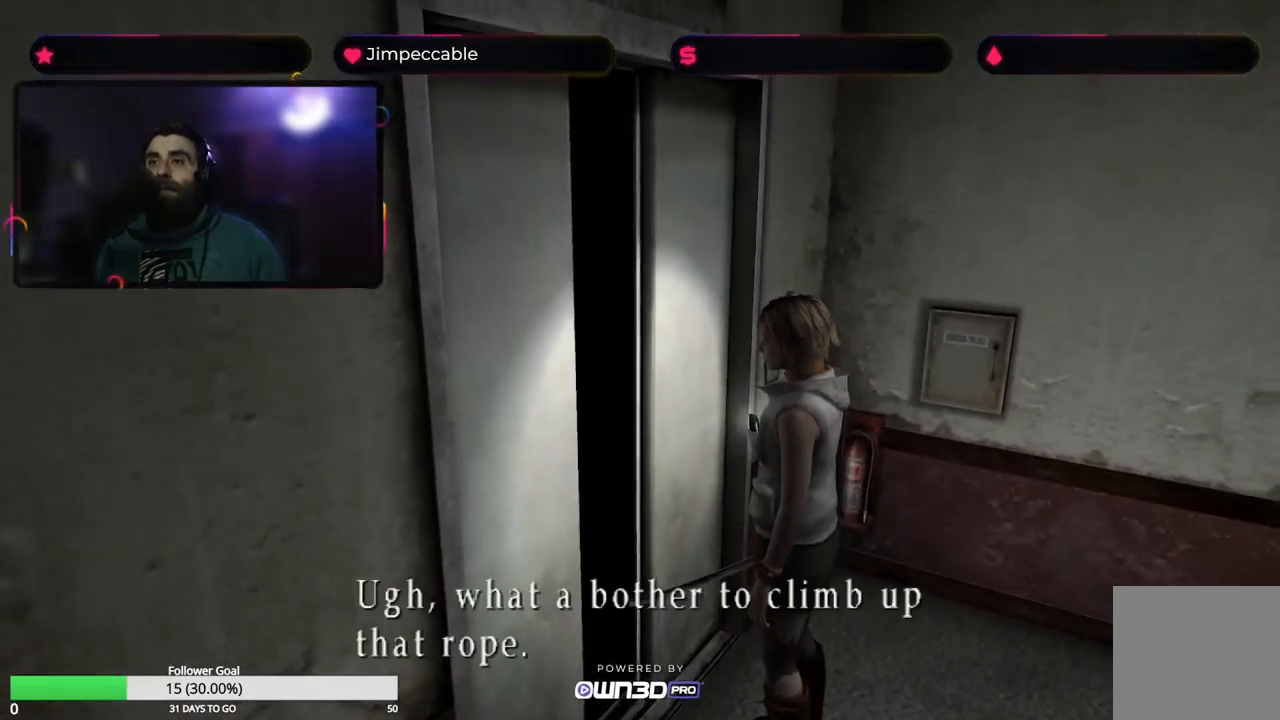
{"buttons": [], "left_stick": "center", "right_stick": "center", "events": []}
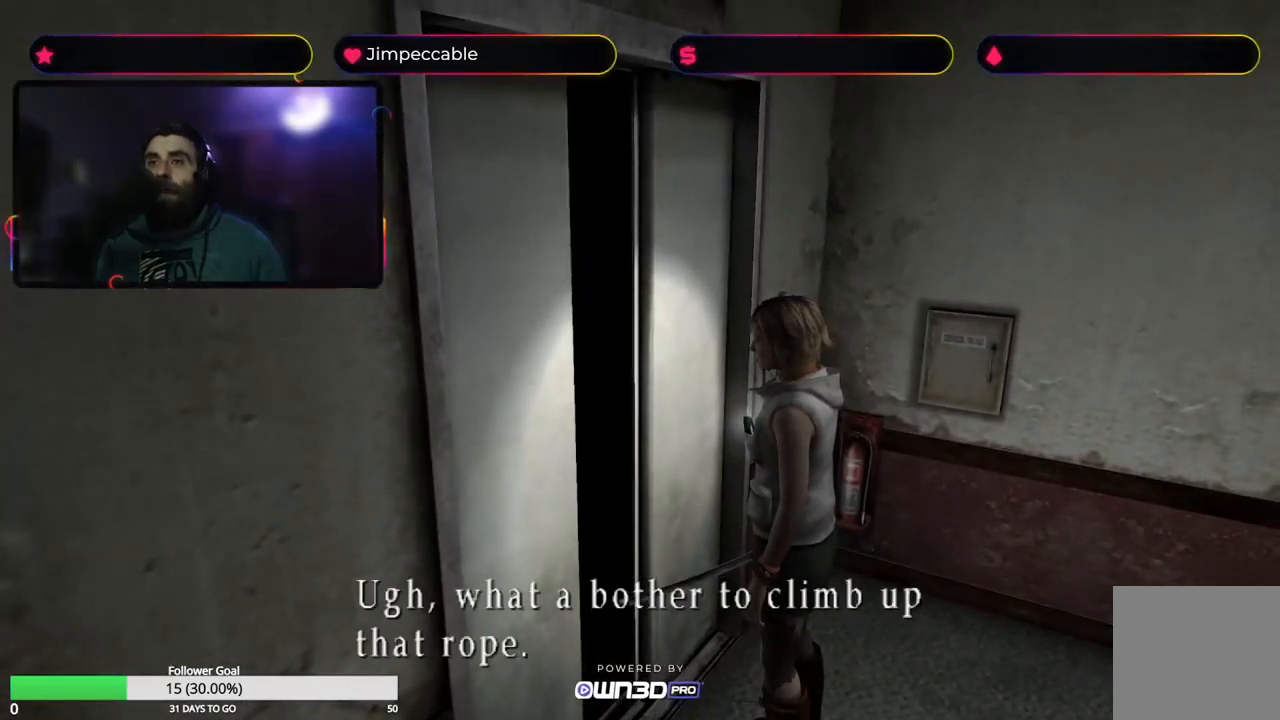
{"buttons": [], "left_stick": "center", "right_stick": "center", "events": []}
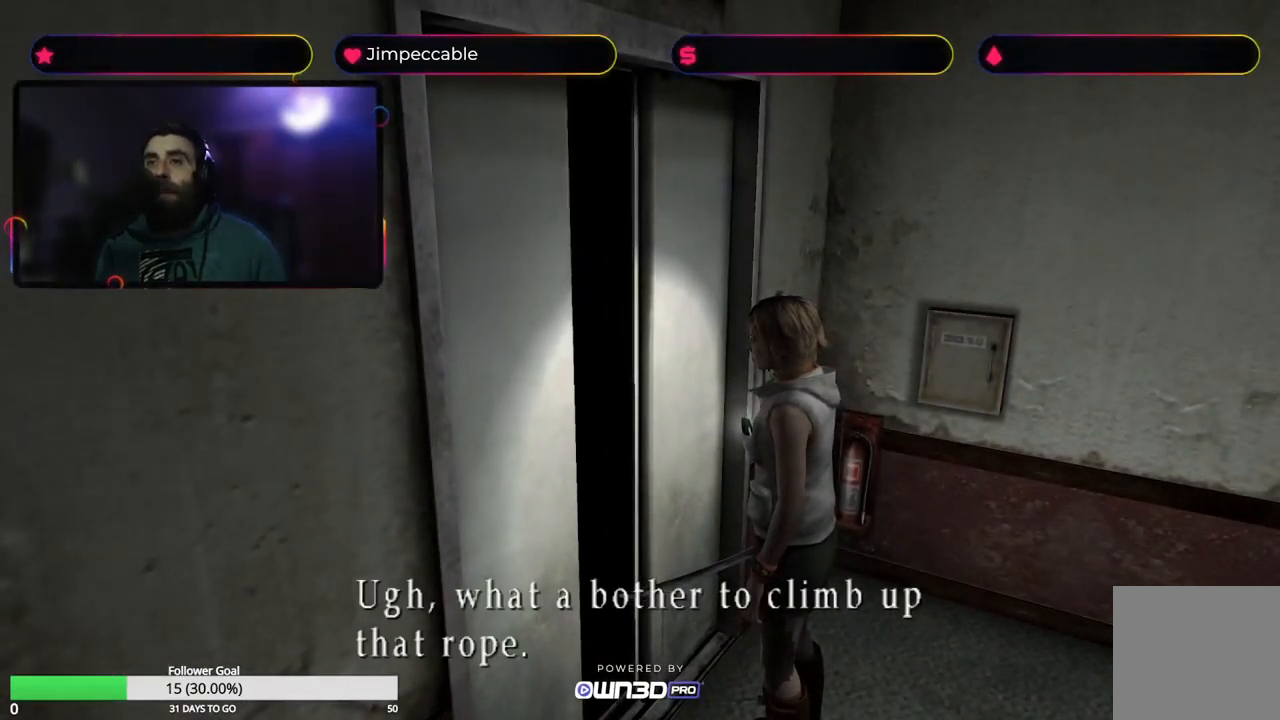
{"buttons": [], "left_stick": "center", "right_stick": "center", "events": []}
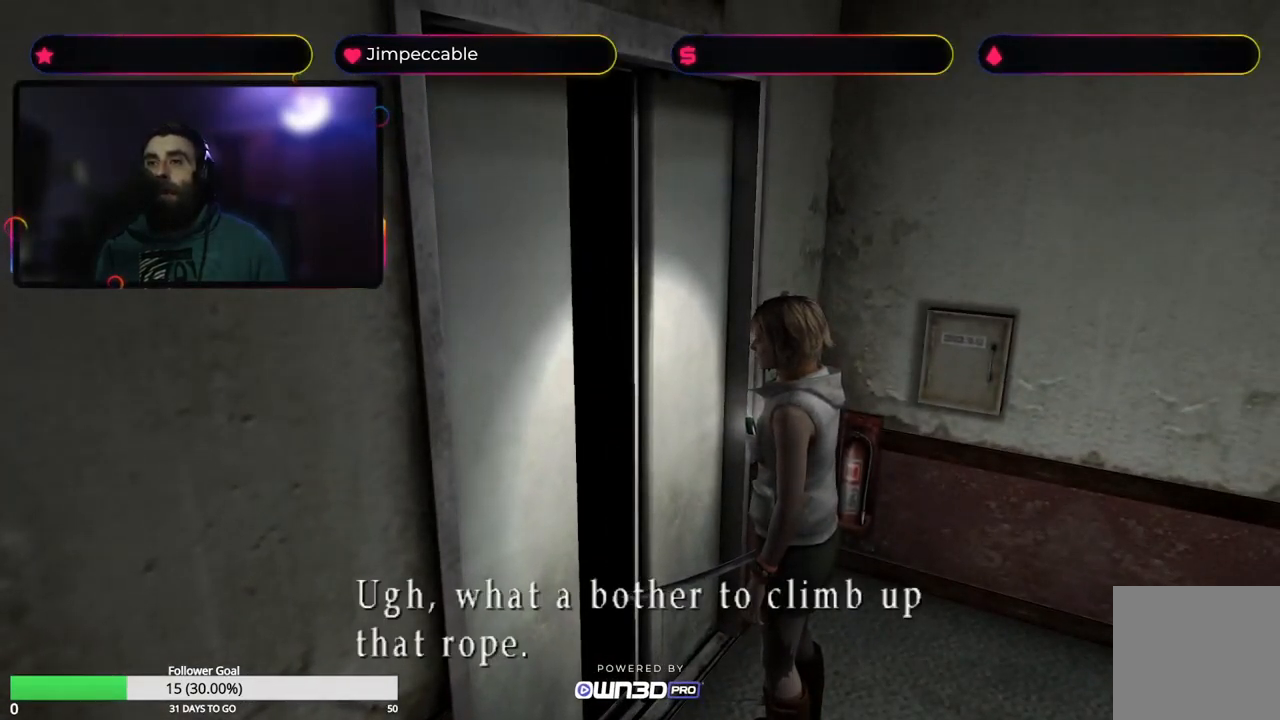
{"buttons": ["A"], "left_stick": "center", "right_stick": "center", "events": [[333, "A", "down"]]}
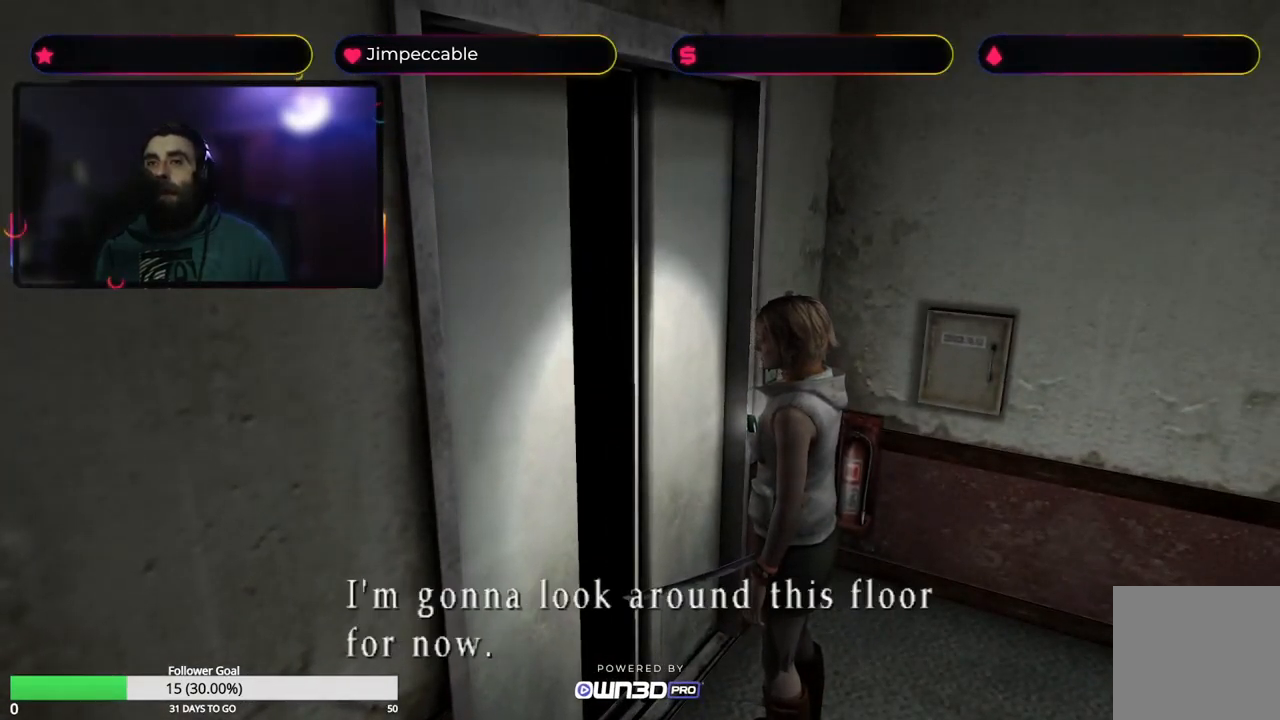
{"buttons": [], "left_stick": "center", "right_stick": "center", "events": [[16, "A", "up"]]}
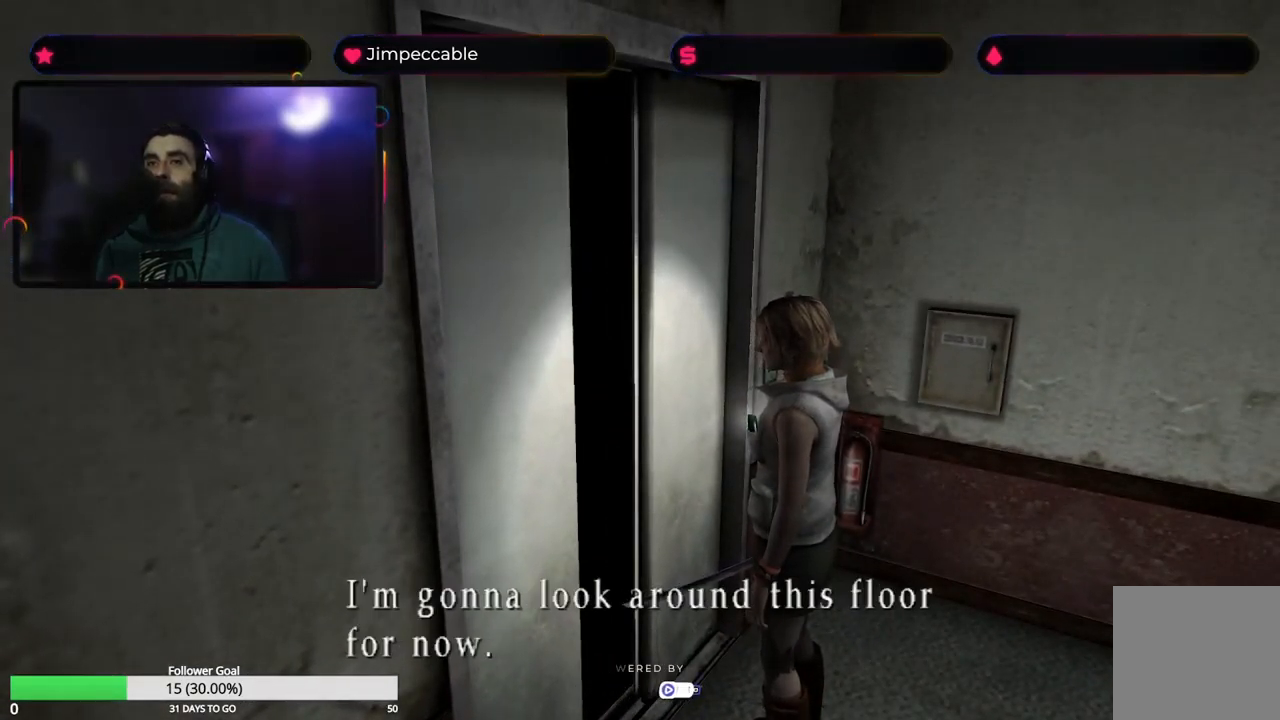
{"buttons": [], "left_stick": "center", "right_stick": "center", "events": []}
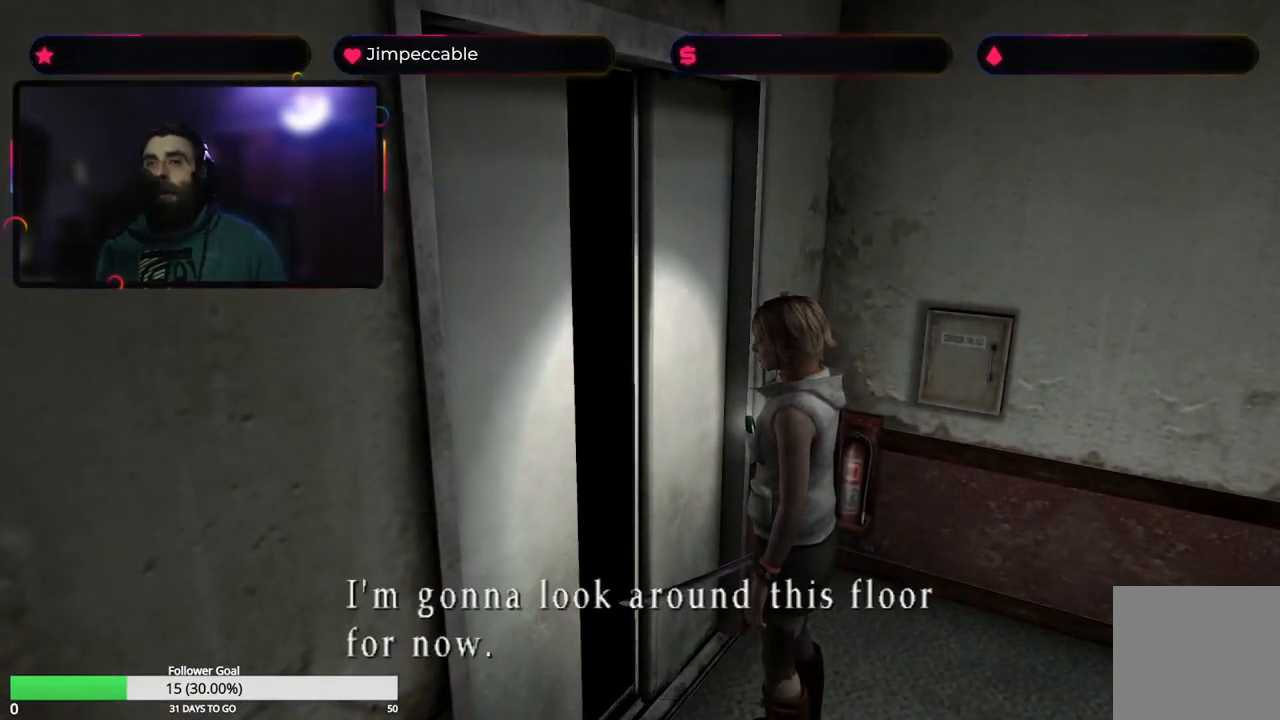
{"buttons": [], "left_stick": "center", "right_stick": "center", "events": []}
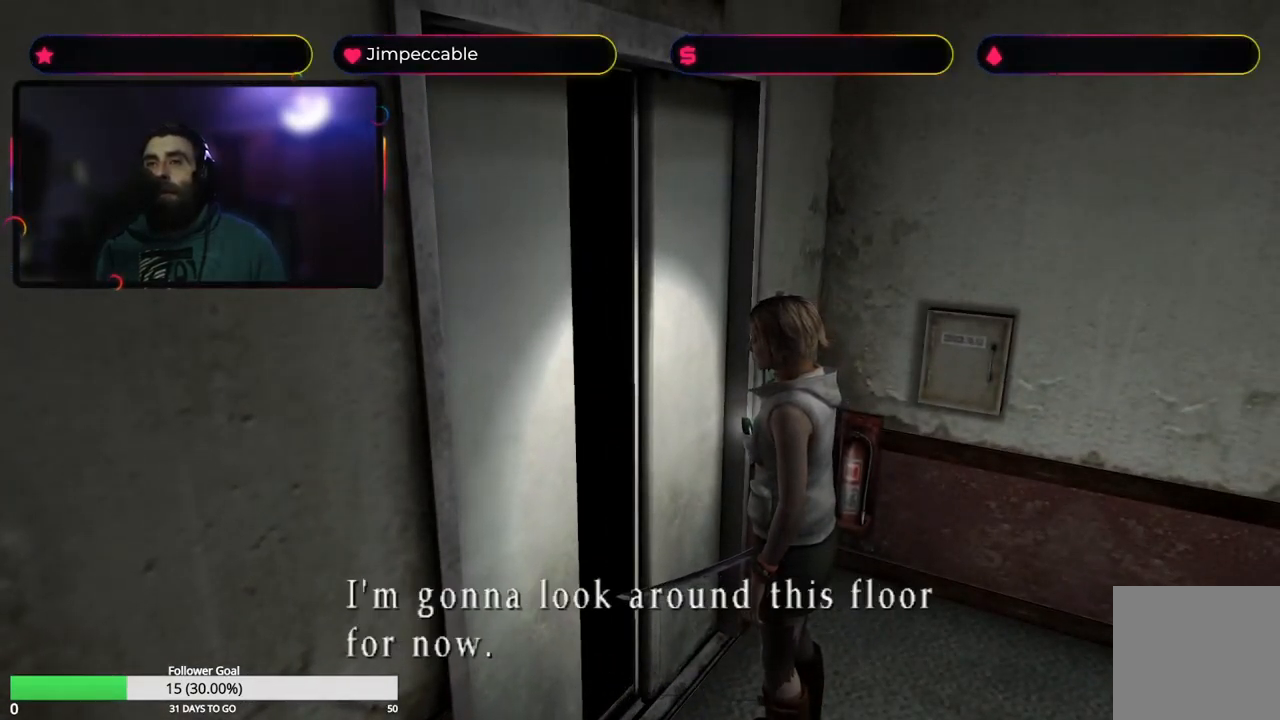
{"buttons": ["A"], "left_stick": "center", "right_stick": "center", "events": [[483, "A", "down"]]}
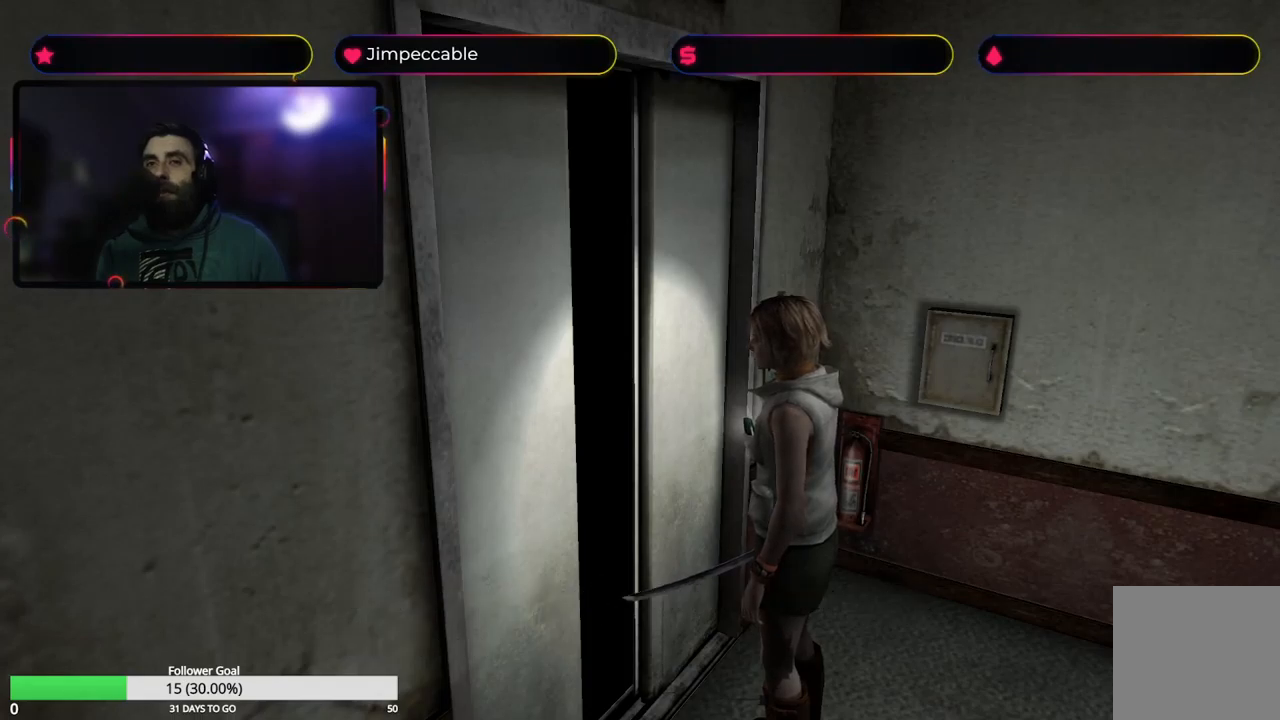
{"buttons": [], "left_stick": "center", "right_stick": "center", "events": [[117, "A", "up"]]}
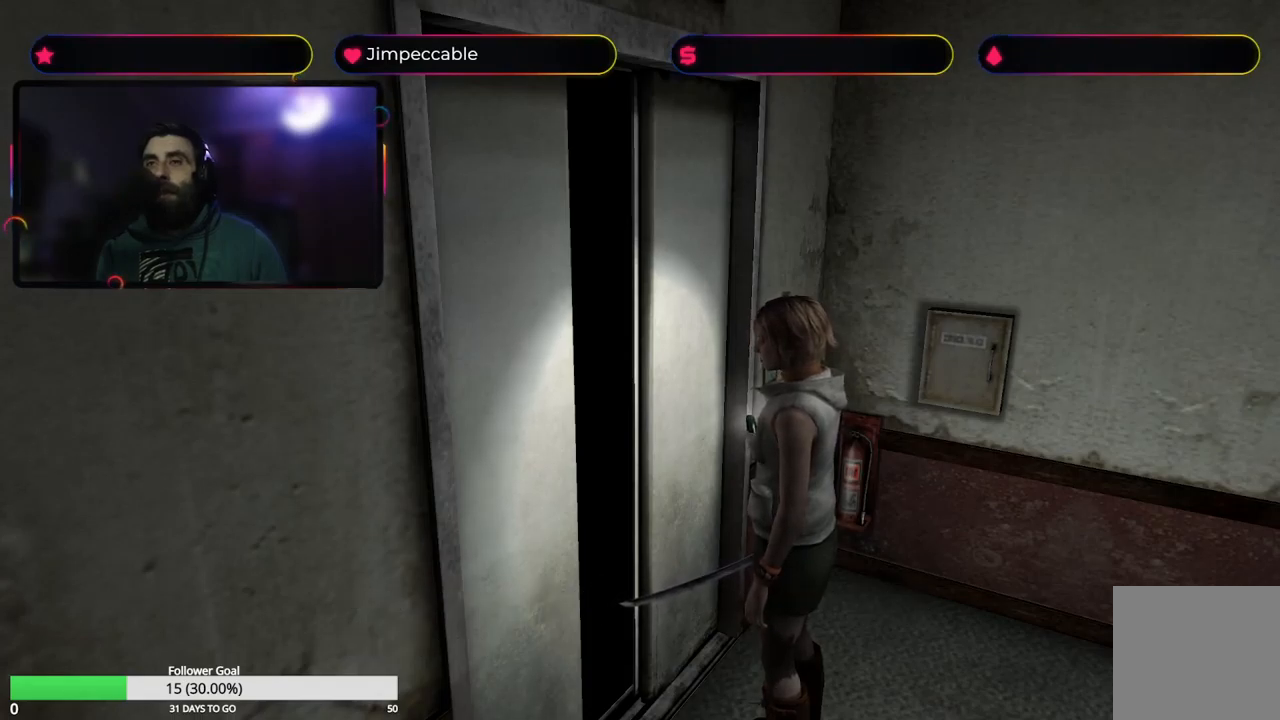
{"buttons": [], "left_stick": "left", "right_stick": "center", "events": [[17, "left_stick", "left"]]}
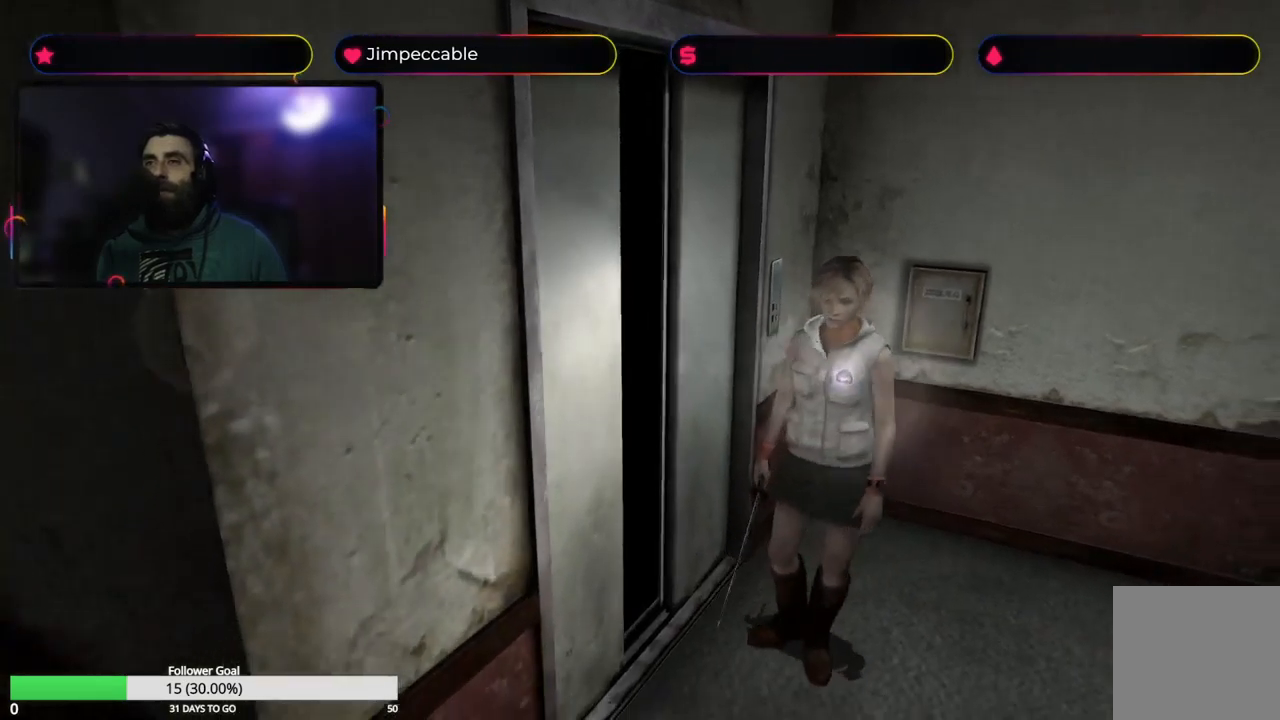
{"buttons": ["L2"], "left_stick": "up", "right_stick": "center", "events": [[200, "left_stick", "up-left"], [350, "L2", "down"], [367, "left_stick", "up"]]}
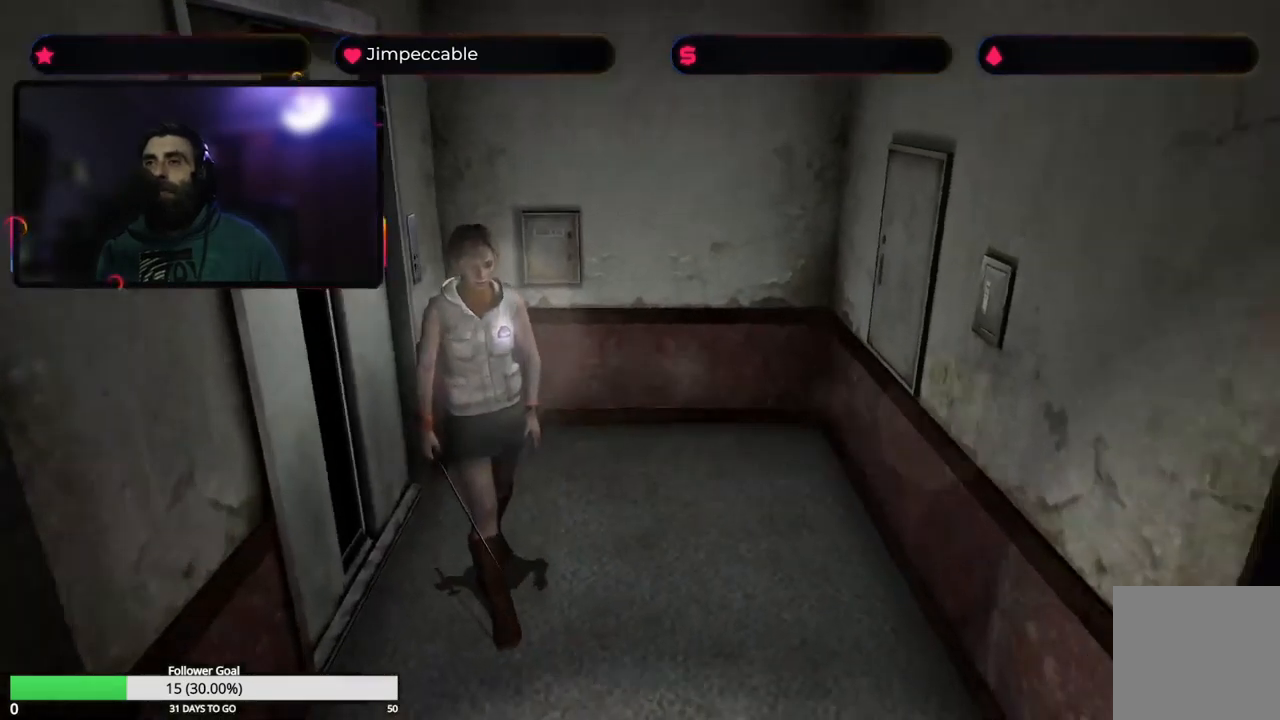
{"buttons": ["L2"], "left_stick": "center", "right_stick": "center", "events": [[50, "left_stick", "up-right"], [367, "left_stick", "center"]]}
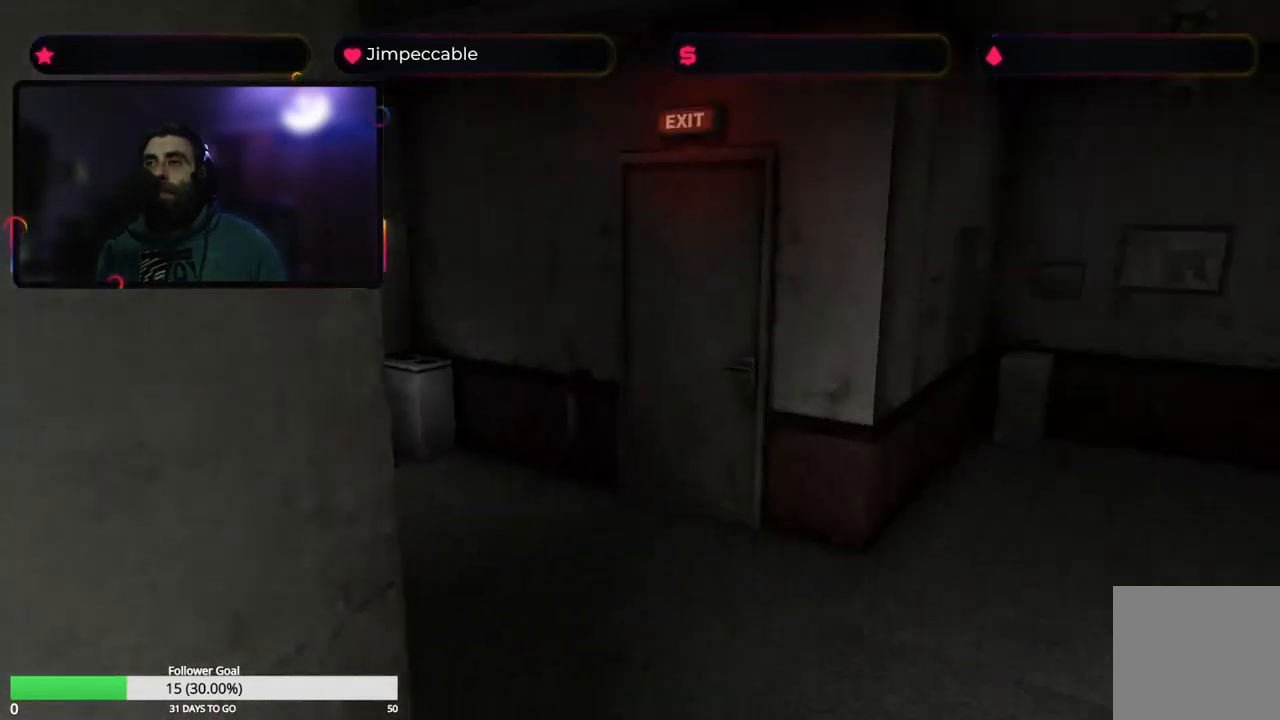
{"buttons": ["L2"], "left_stick": "up", "right_stick": "center", "events": [[383, "left_stick", "up"]]}
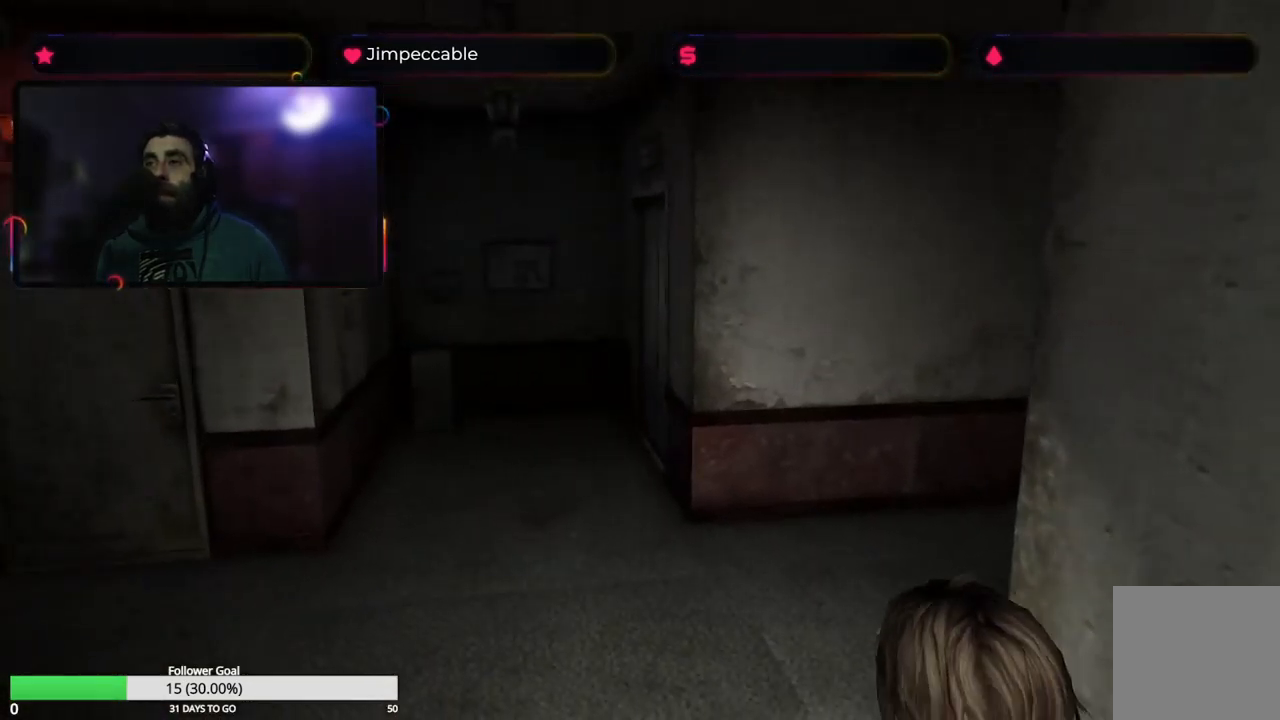
{"buttons": [], "left_stick": "up-left", "right_stick": "center", "events": [[67, "L2", "up"], [433, "left_stick", "up-left"]]}
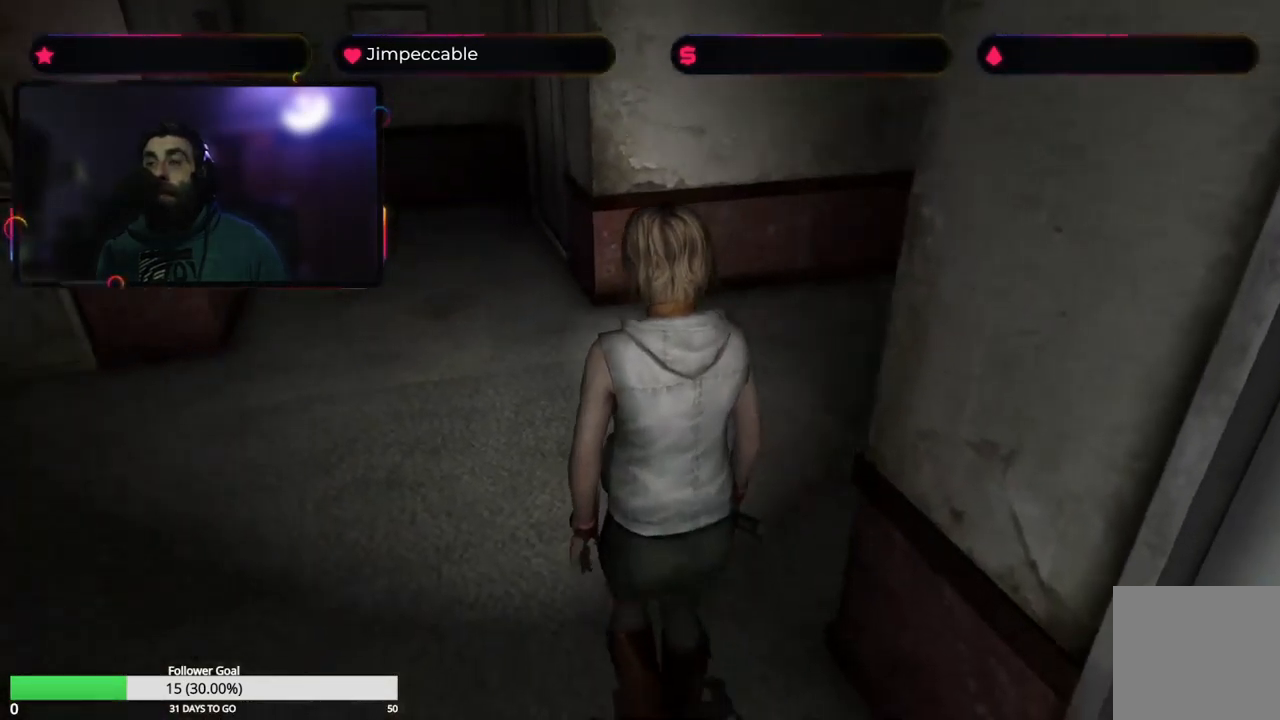
{"buttons": [], "left_stick": "up-left", "right_stick": "center", "events": []}
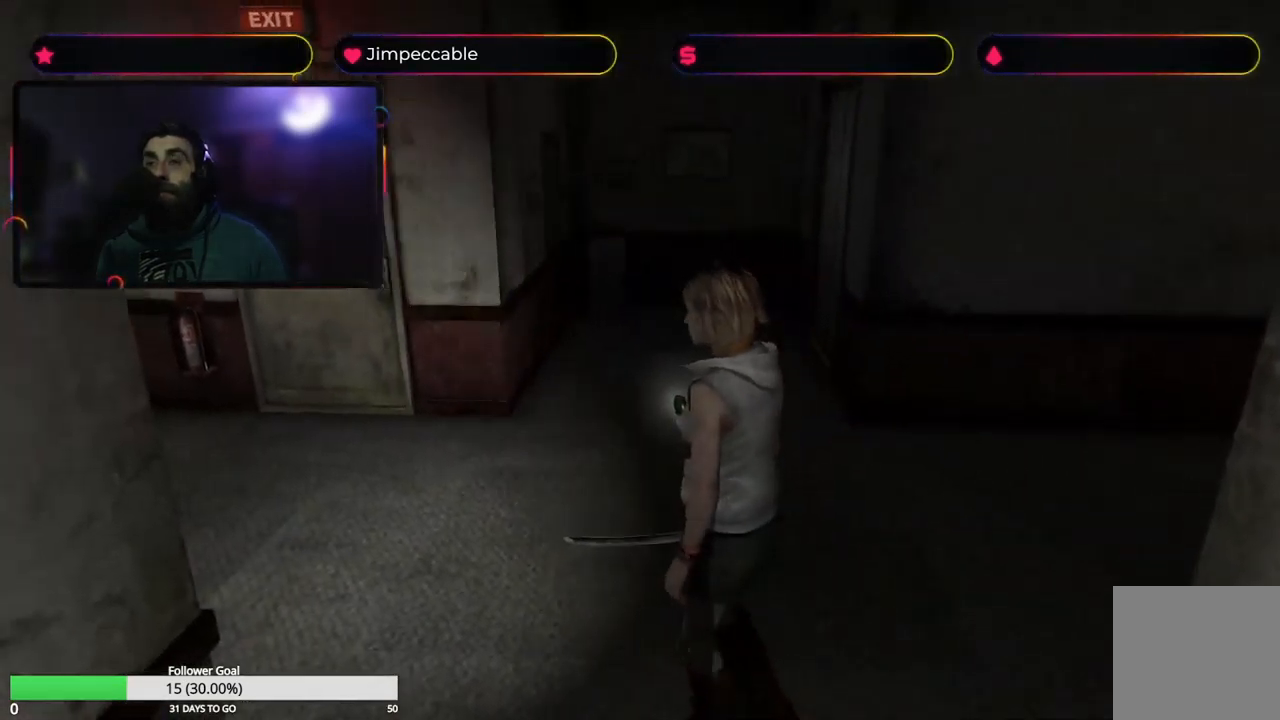
{"buttons": [], "left_stick": "up-right", "right_stick": "center", "events": [[83, "left_stick", "up"], [383, "left_stick", "up-right"]]}